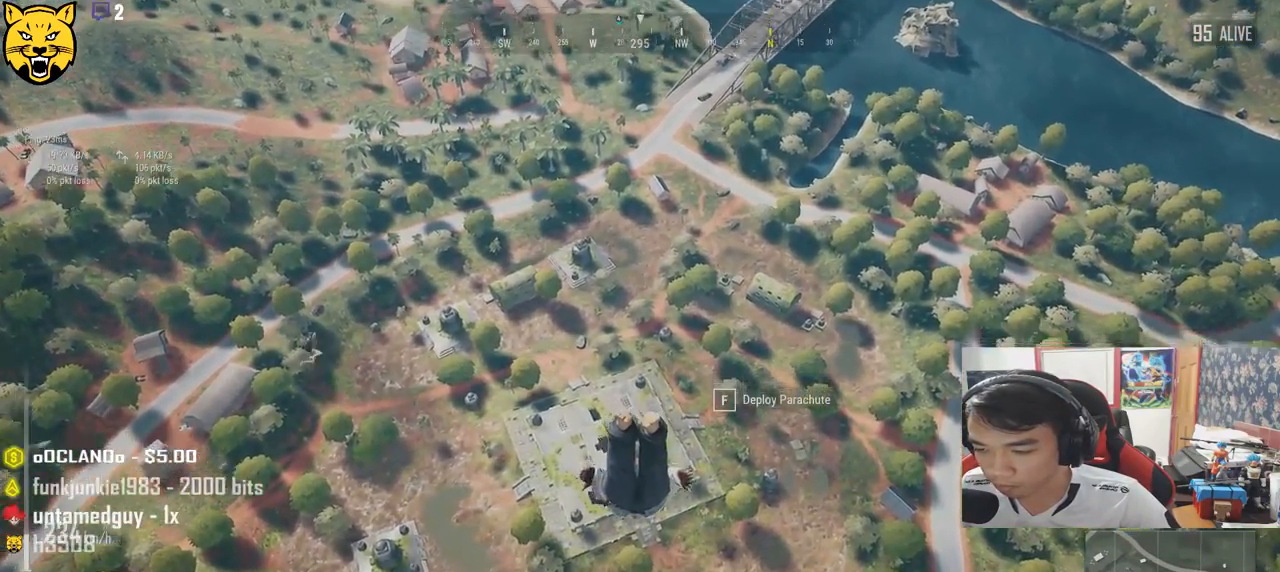
Gameplay with keyboard and mouse; each line is a JSON object with the keys and mouse buttons held at the frame after it. "events" lists presses ("down") and releases ("up") of "a", "c", "ctrl", "d", "e", "f", "q", "r", "s", "shift", "space", "tab", "v", "w", "x", "z", "mouse_left", "mouse_wheel", "mouse_right", "mouse_mb4" and "mouse_mb5" between this image and that frame as [ms after this image, input, new state], when the widget could be followed in between. "mouse_left", "mouse_wheel", "mouse_right", "mouse_mb4", "mouse_mb5" = the "left", "wheel", "right", "mb4", "mb5" buttons of the "mouse" list. No other keys are recorded. "wheel" means that the mouse wheel is clicked or scrolled. Mouse movement is not recorded.
{"keys": ["shift", "w"], "mouse": [], "events": []}
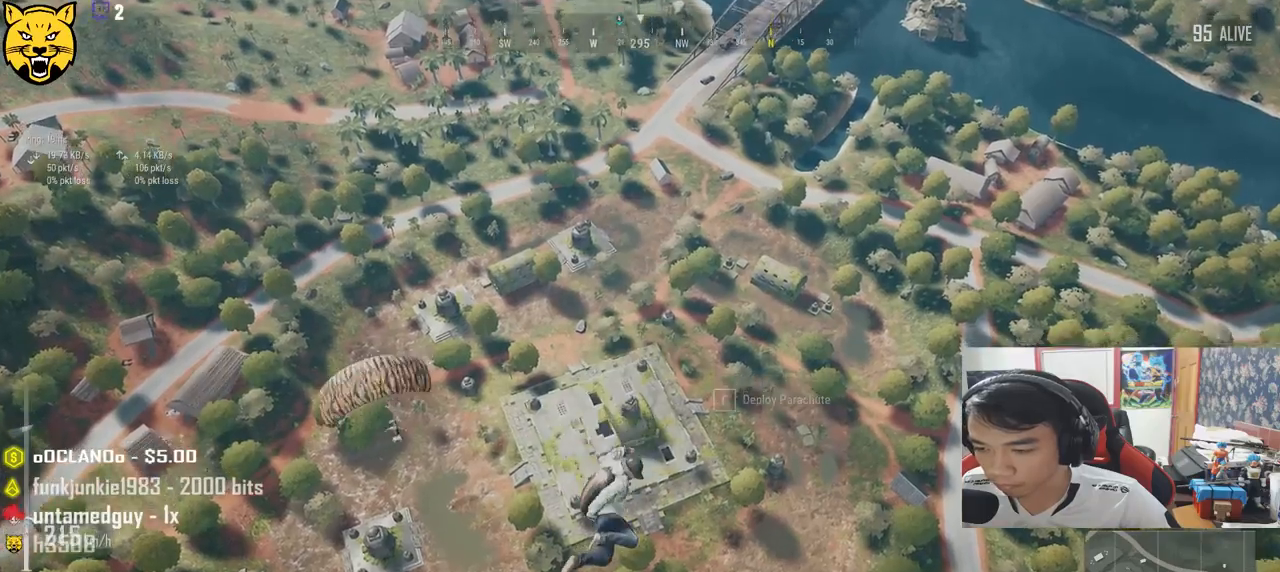
{"keys": ["w"], "mouse": [], "events": [[367, "shift", "up"]]}
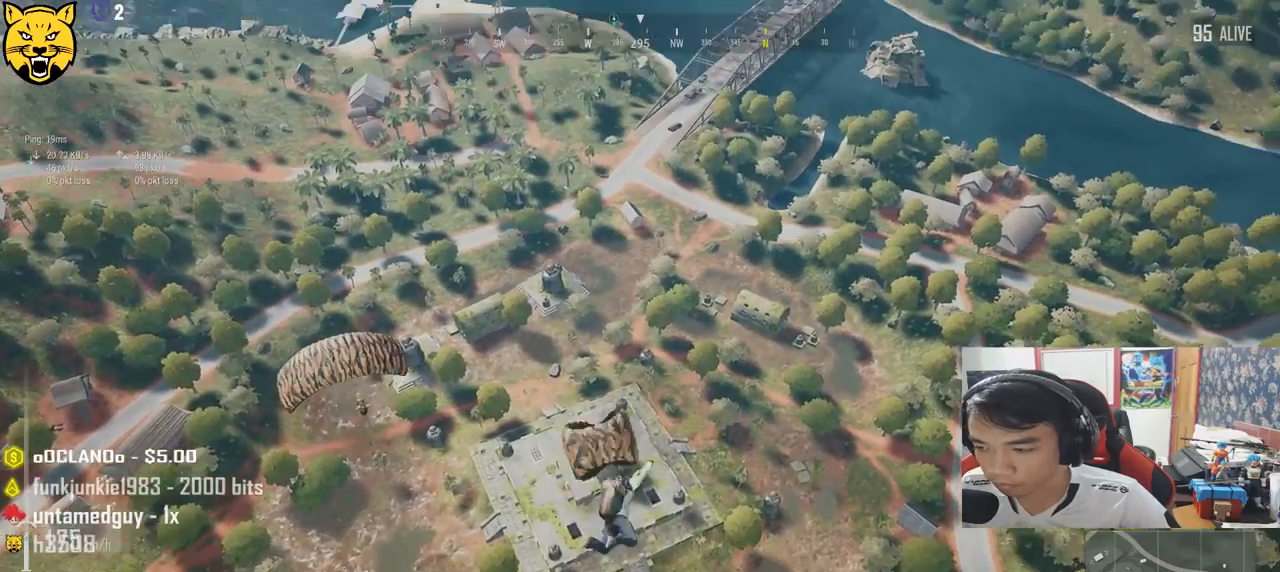
{"keys": ["w"], "mouse": [], "events": []}
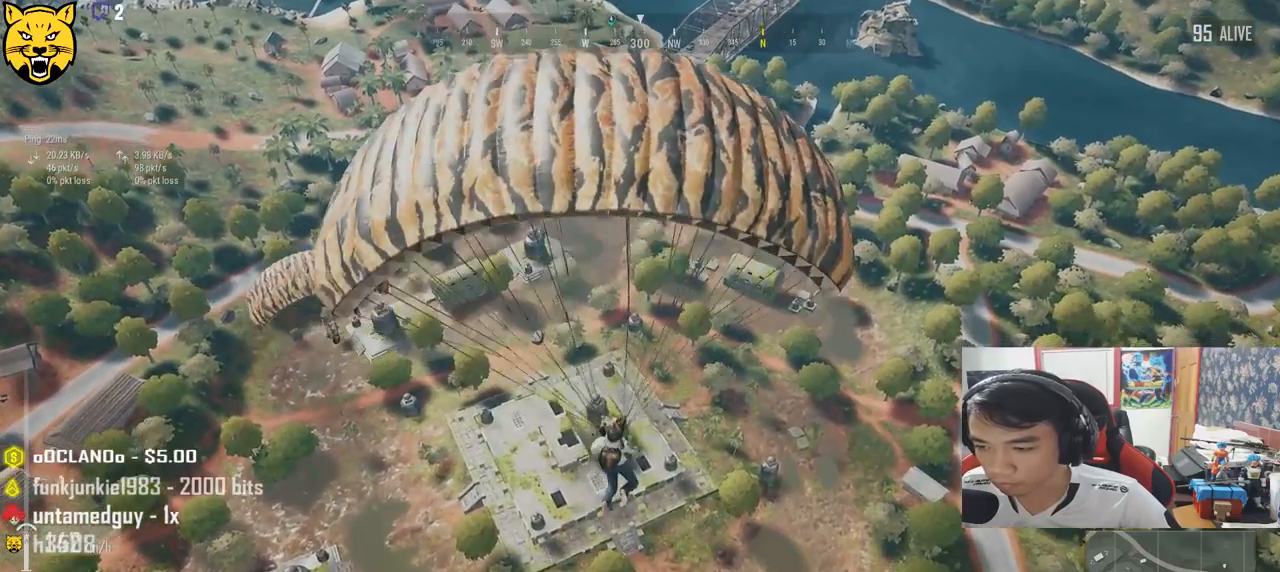
{"keys": ["w"], "mouse": [], "events": []}
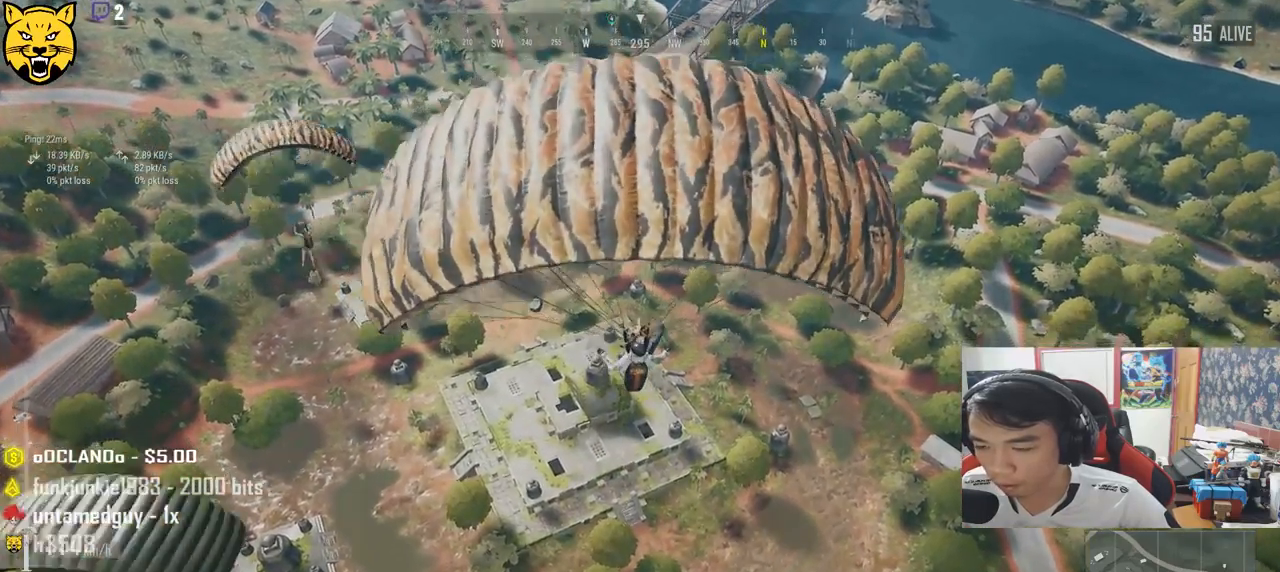
{"keys": ["w"], "mouse": [], "events": []}
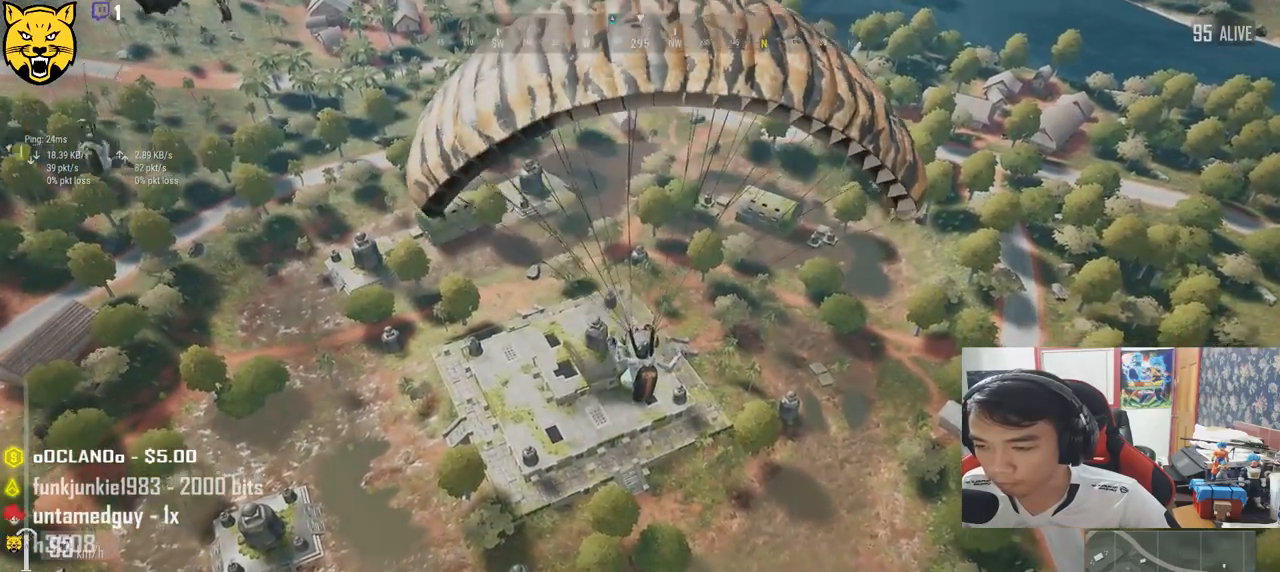
{"keys": ["w"], "mouse": [], "events": []}
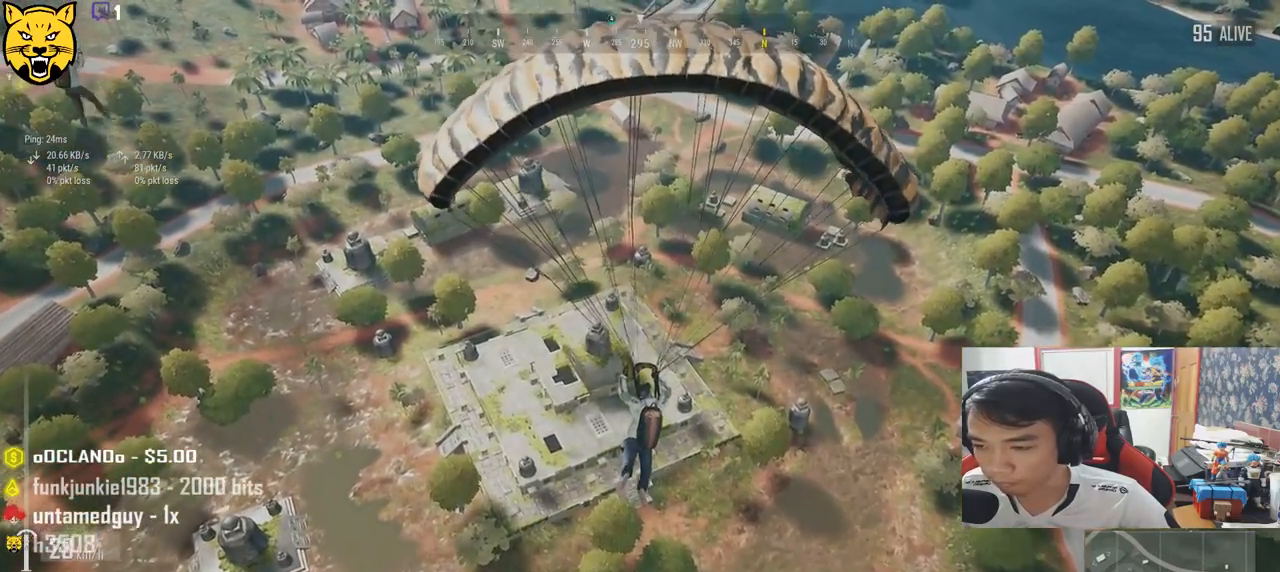
{"keys": ["w"], "mouse": [], "events": []}
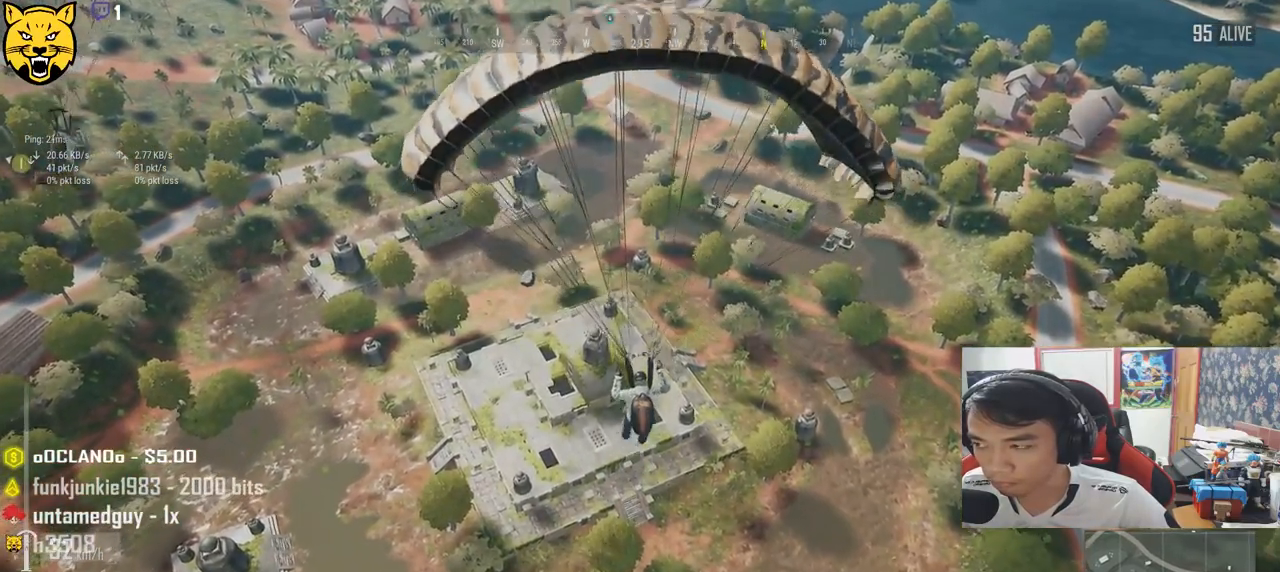
{"keys": ["w"], "mouse": [], "events": []}
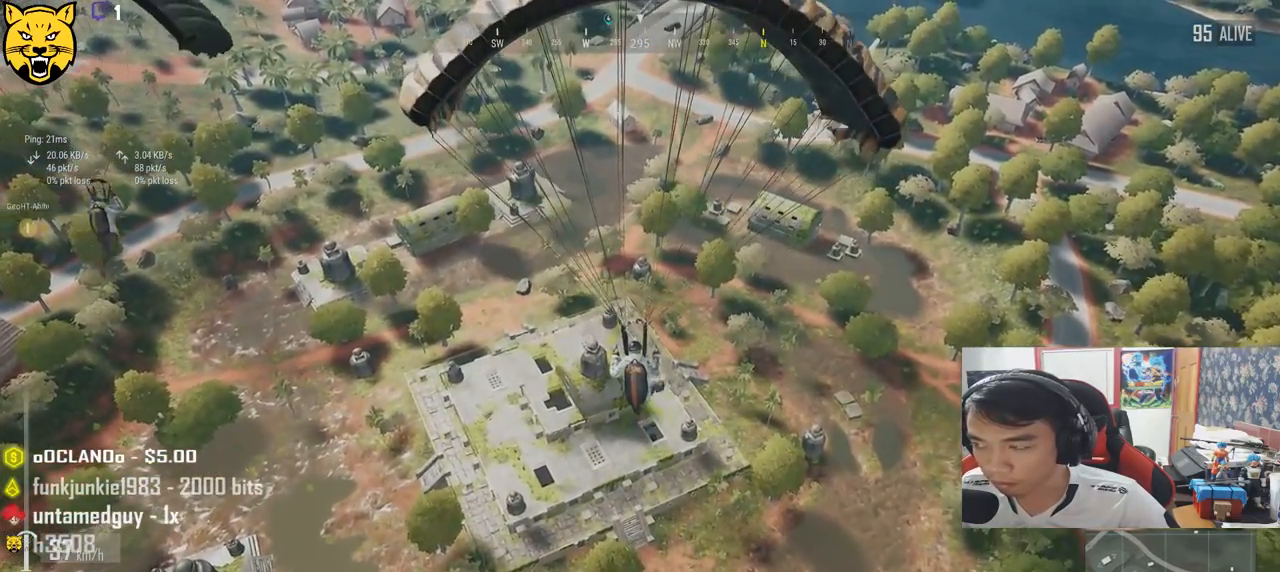
{"keys": ["w"], "mouse": [], "events": []}
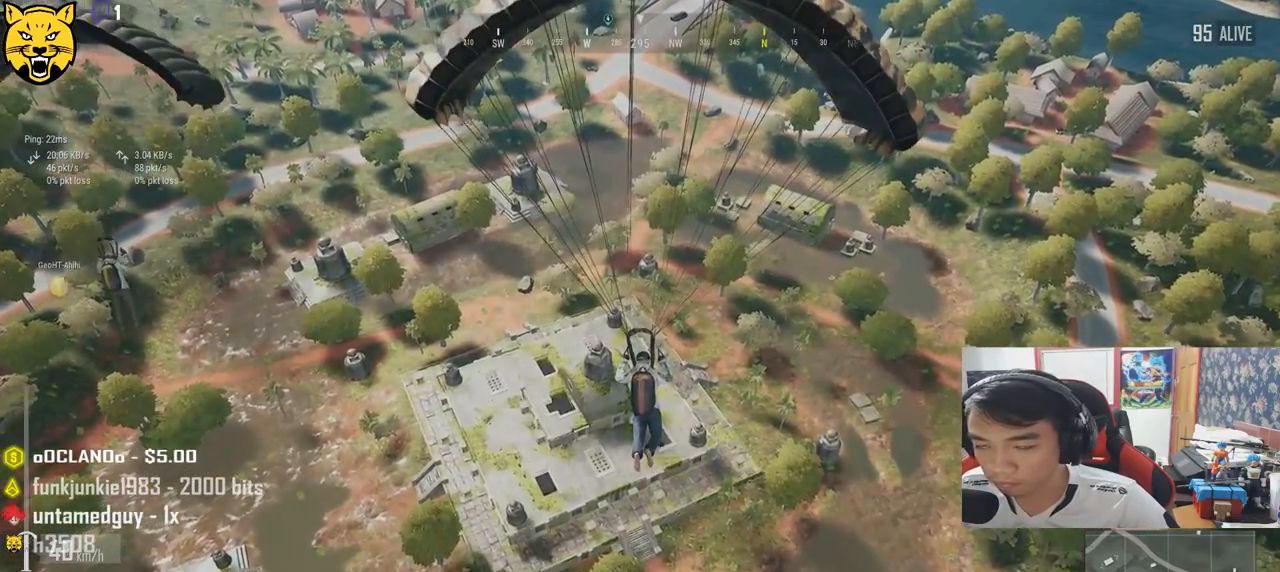
{"keys": ["w"], "mouse": [], "events": []}
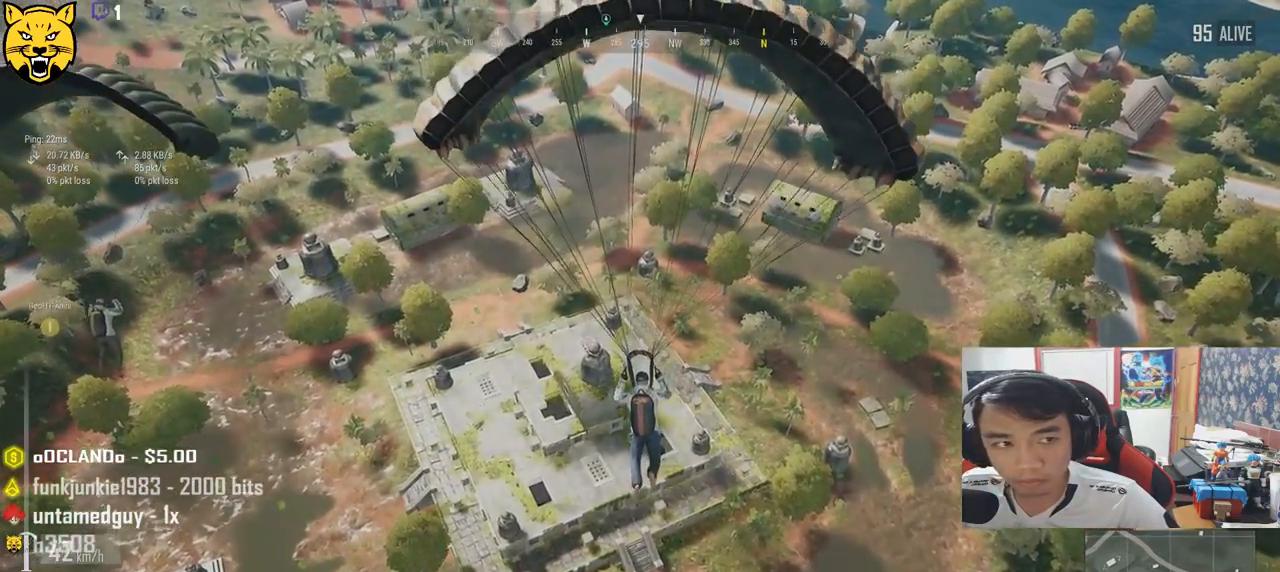
{"keys": ["w"], "mouse": [], "events": []}
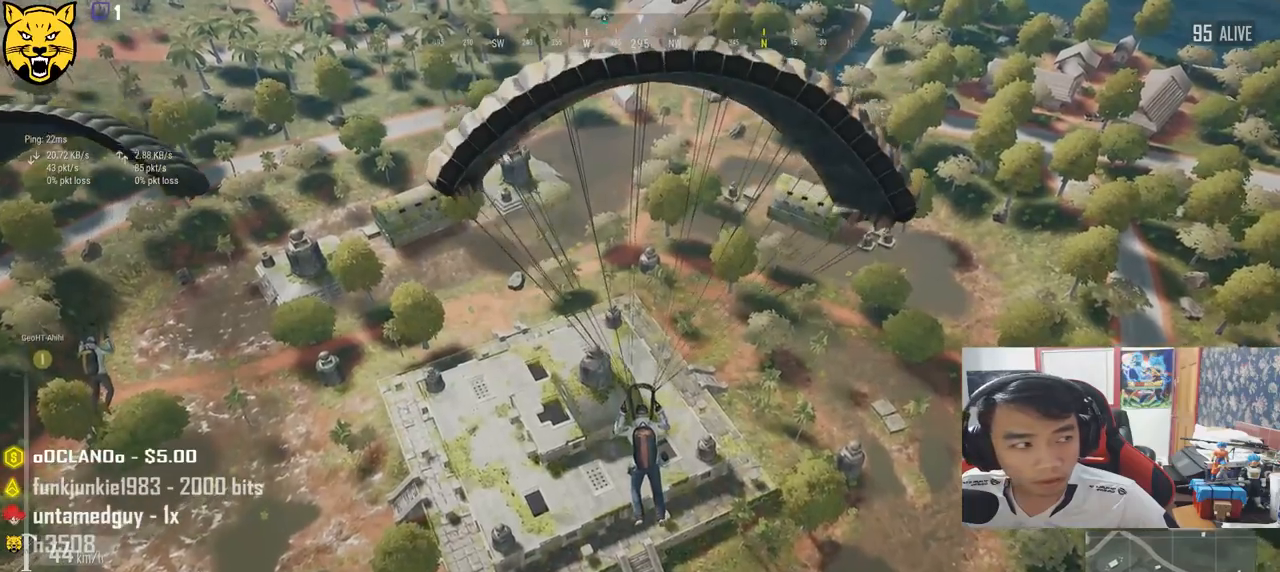
{"keys": ["w"], "mouse": [], "events": []}
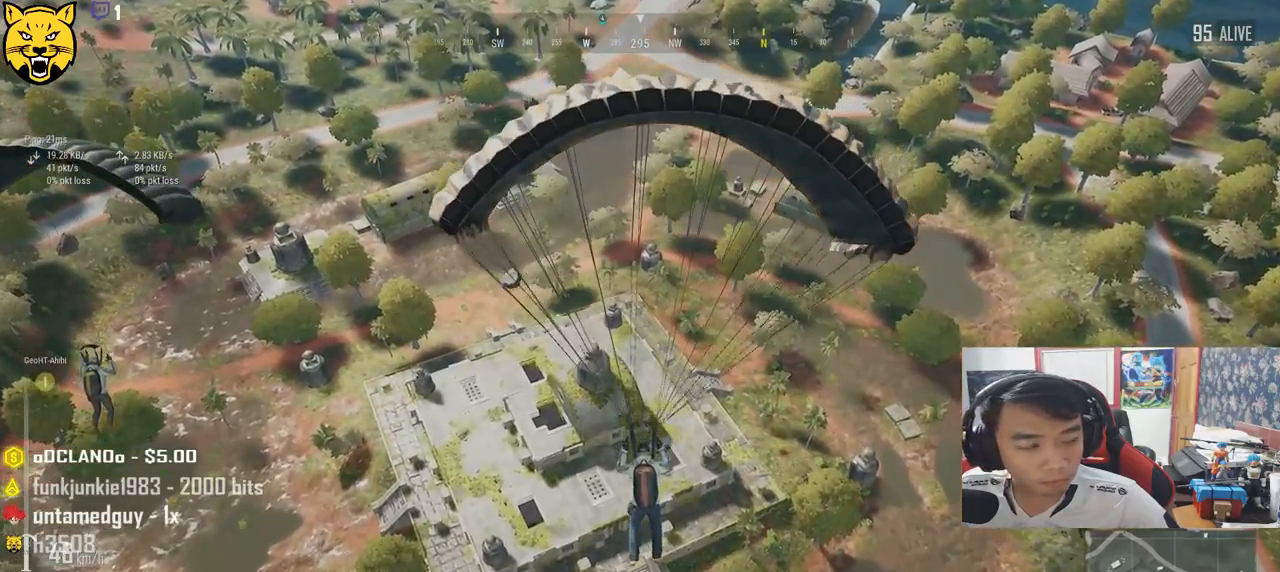
{"keys": ["w"], "mouse": [], "events": []}
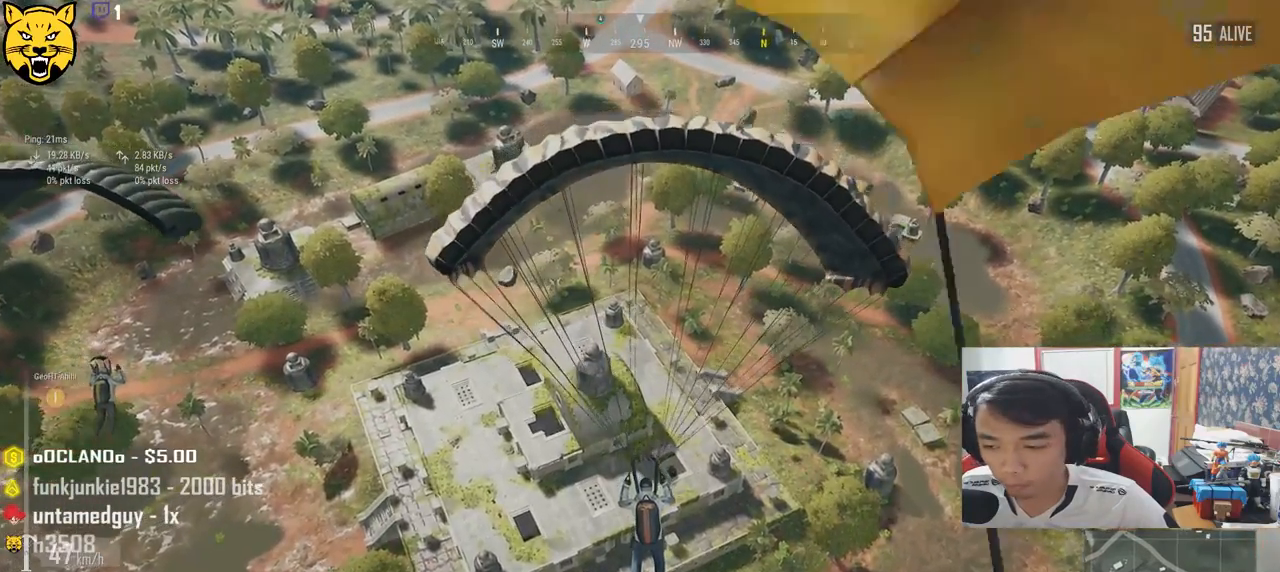
{"keys": ["w"], "mouse": [], "events": []}
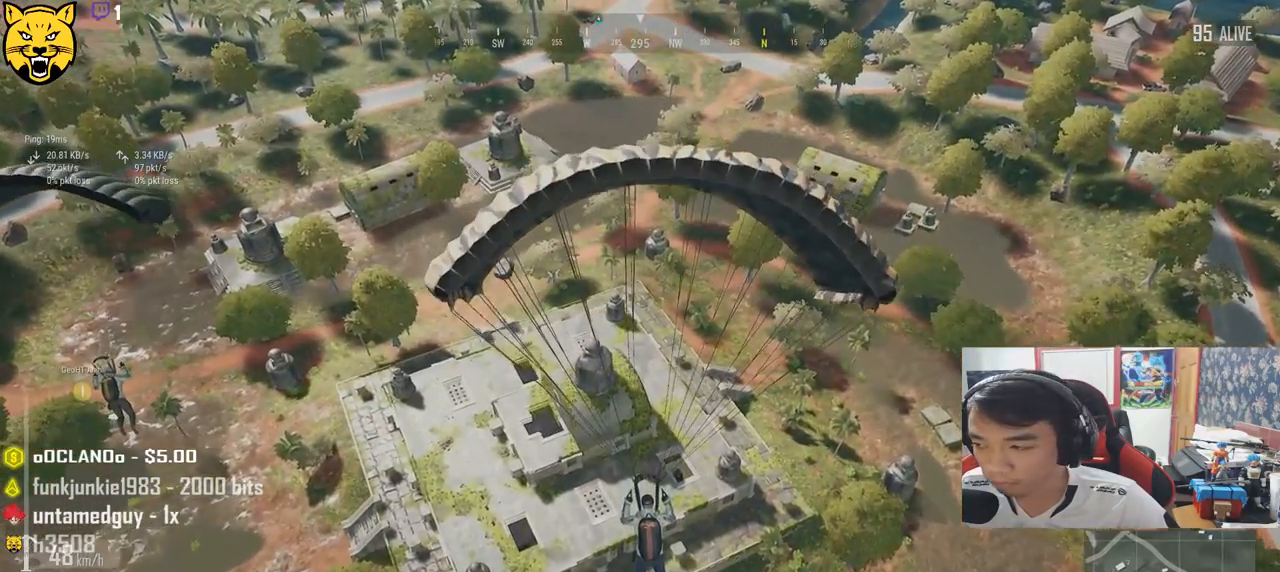
{"keys": ["d", "w"], "mouse": [], "events": [[384, "d", "down"]]}
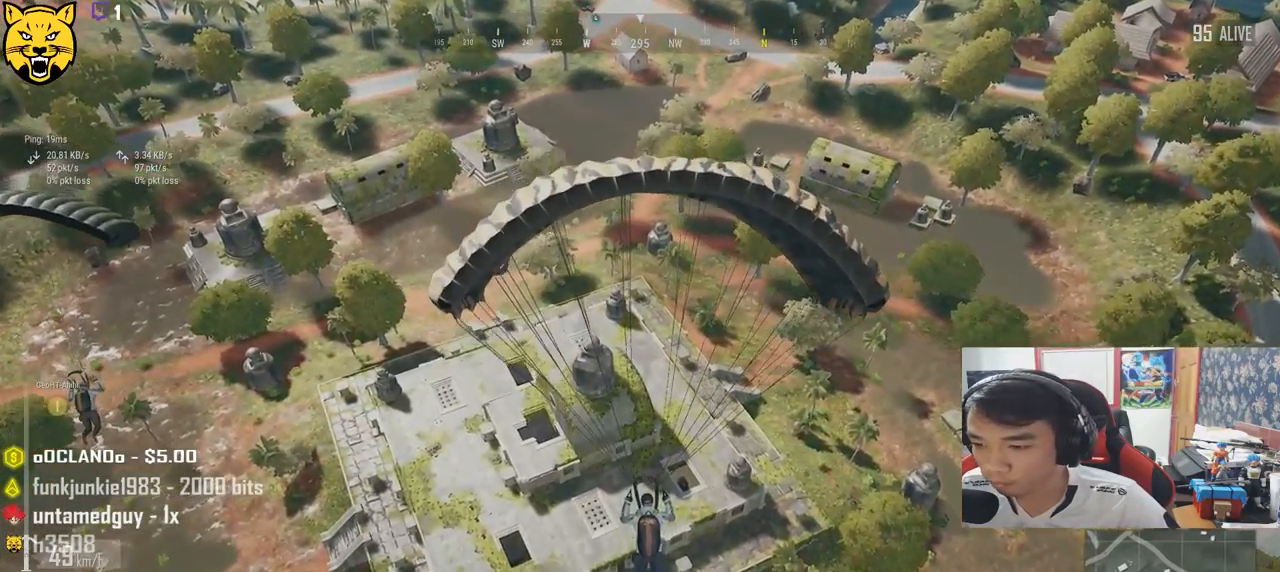
{"keys": ["w"], "mouse": [], "events": [[400, "d", "up"]]}
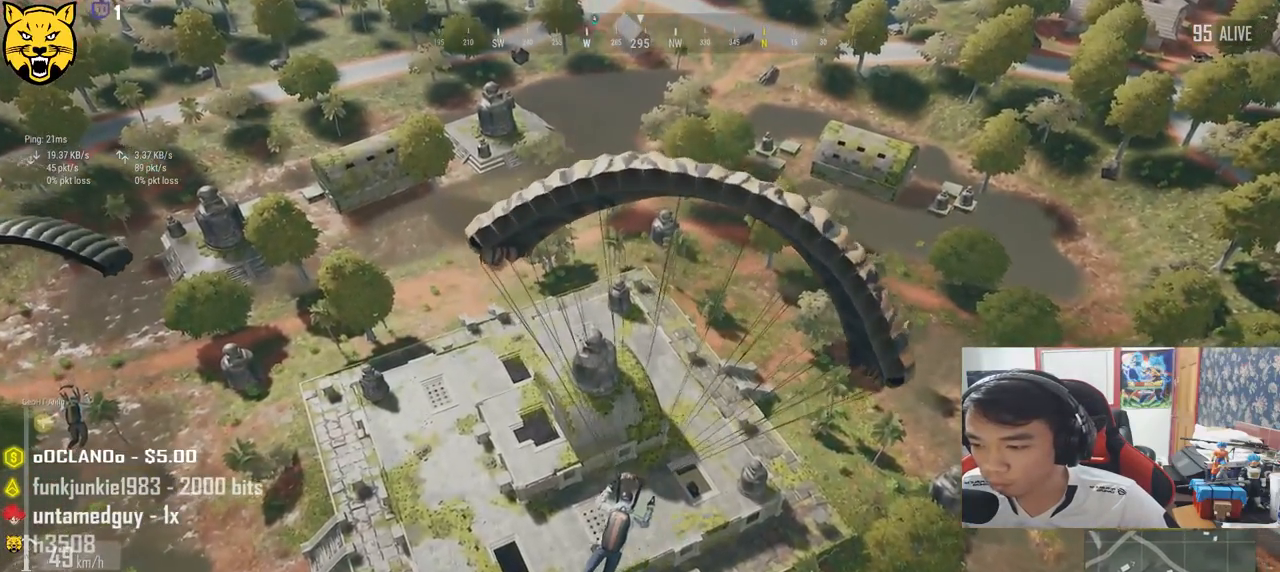
{"keys": ["d", "w"], "mouse": [], "events": [[400, "d", "down"]]}
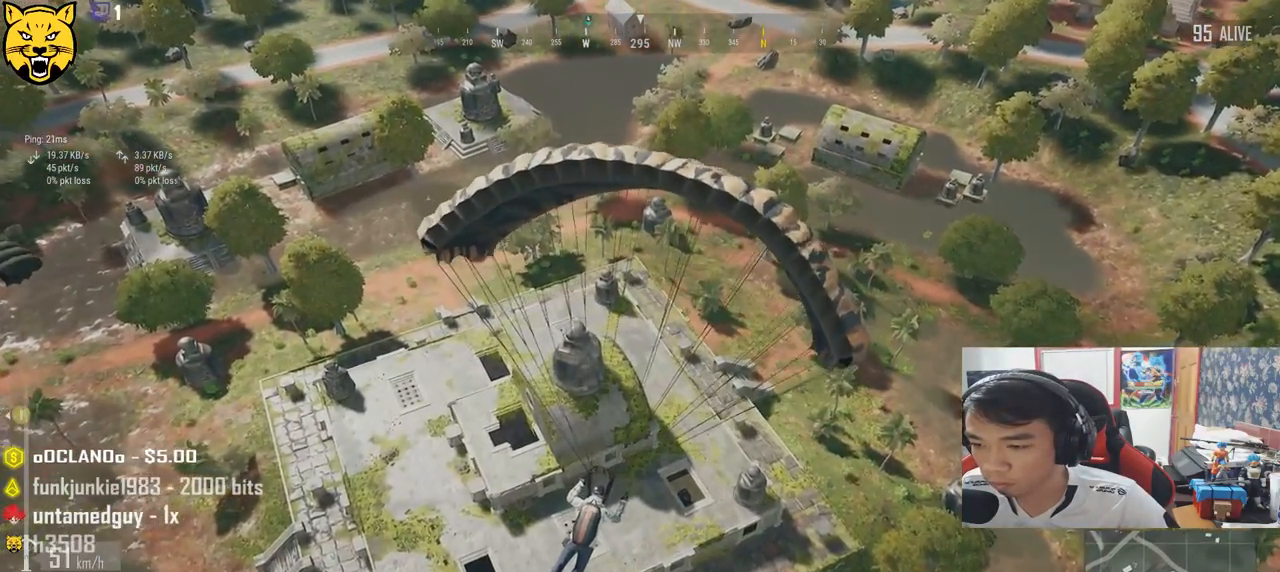
{"keys": ["w"], "mouse": [], "events": [[267, "d", "up"]]}
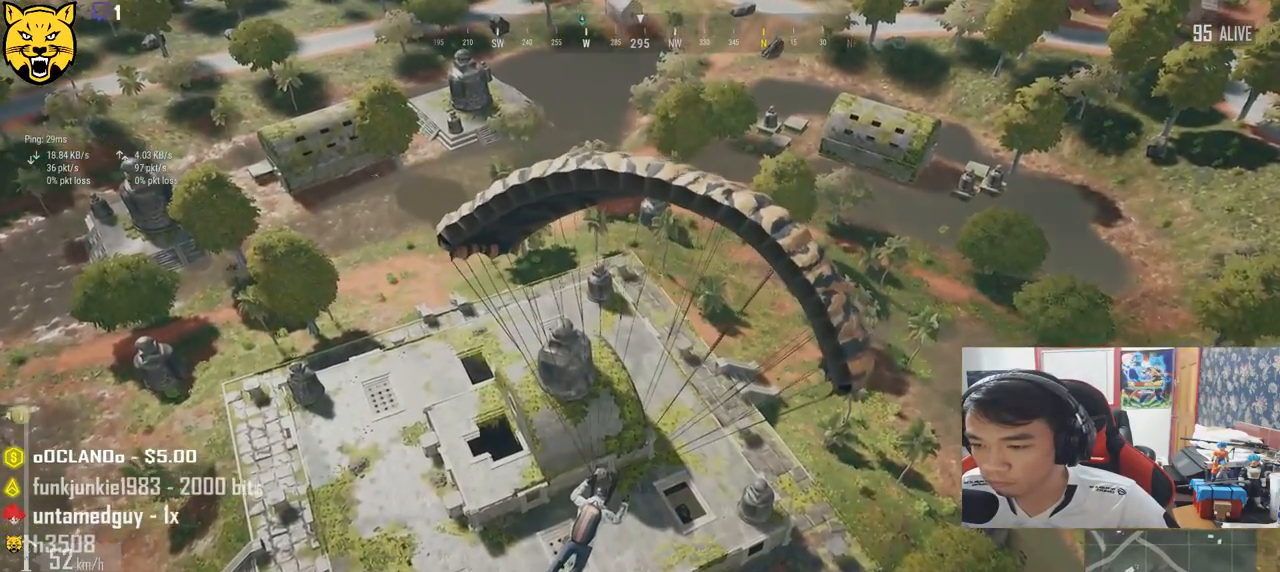
{"keys": ["w"], "mouse": [], "events": []}
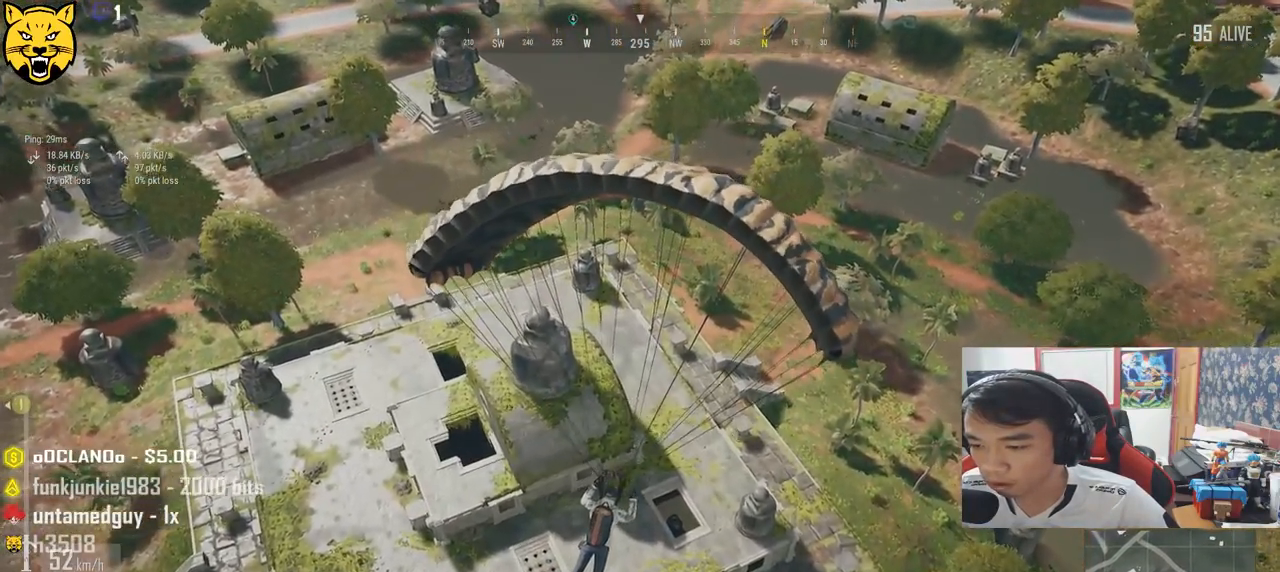
{"keys": ["w"], "mouse": [], "events": []}
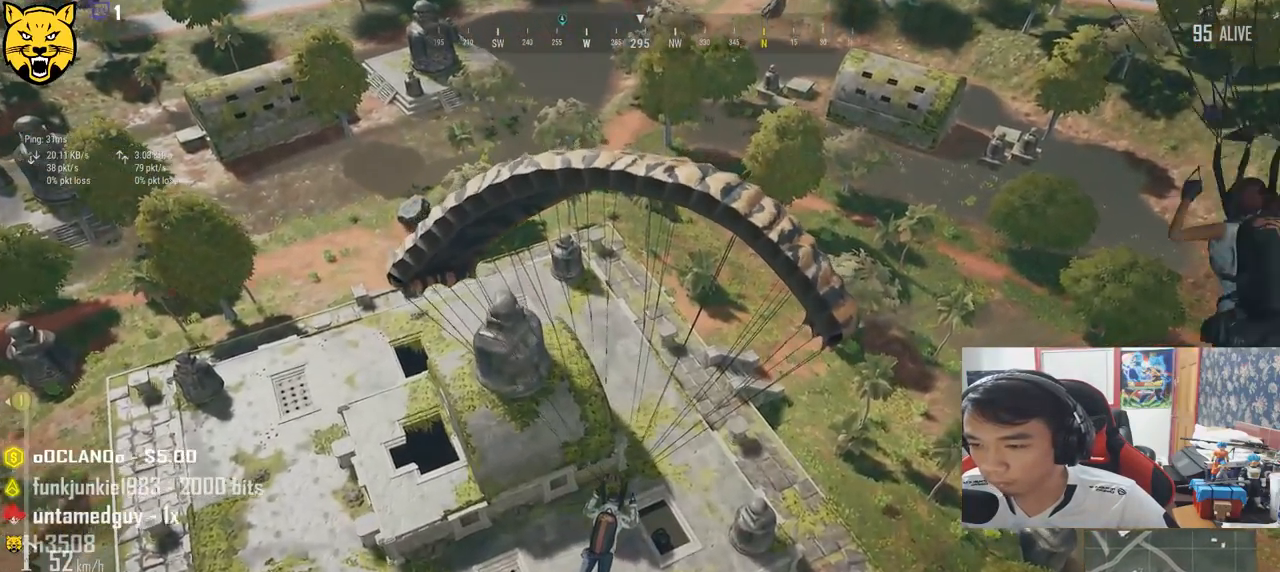
{"keys": ["w"], "mouse": [], "events": []}
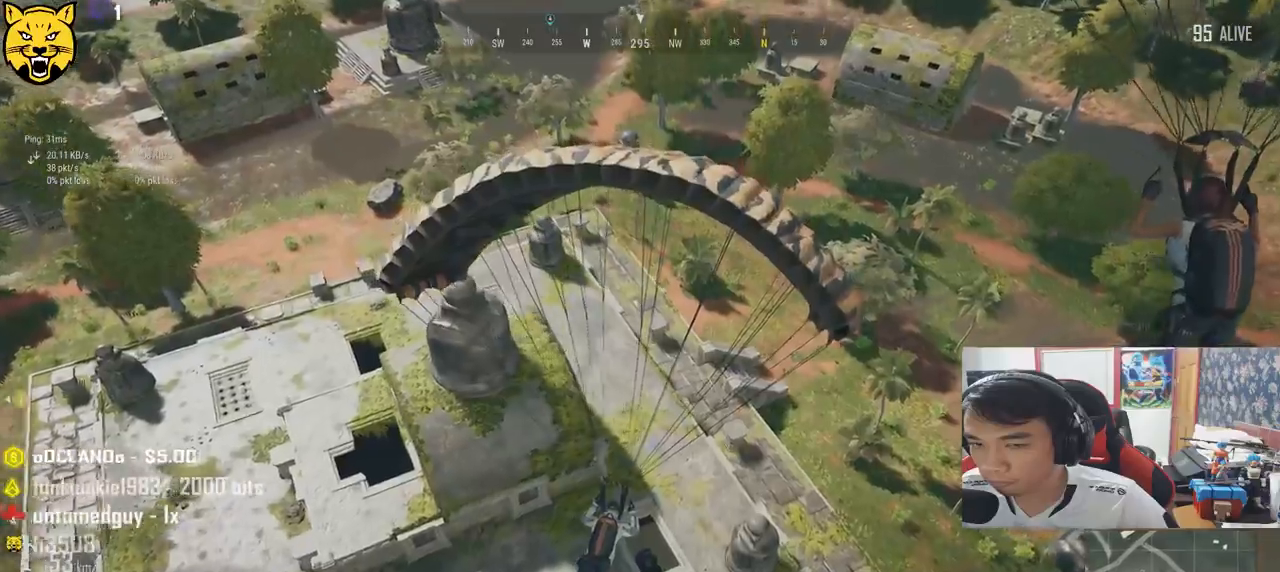
{"keys": ["a", "w"], "mouse": [], "events": [[234, "a", "down"]]}
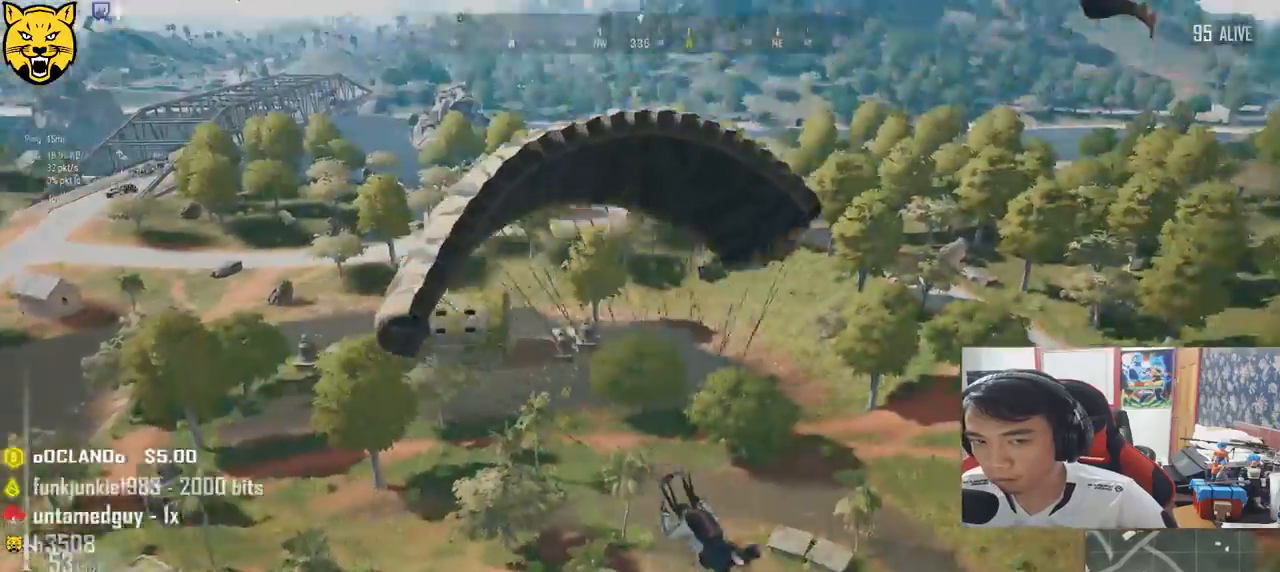
{"keys": ["w"], "mouse": [], "events": [[67, "a", "up"]]}
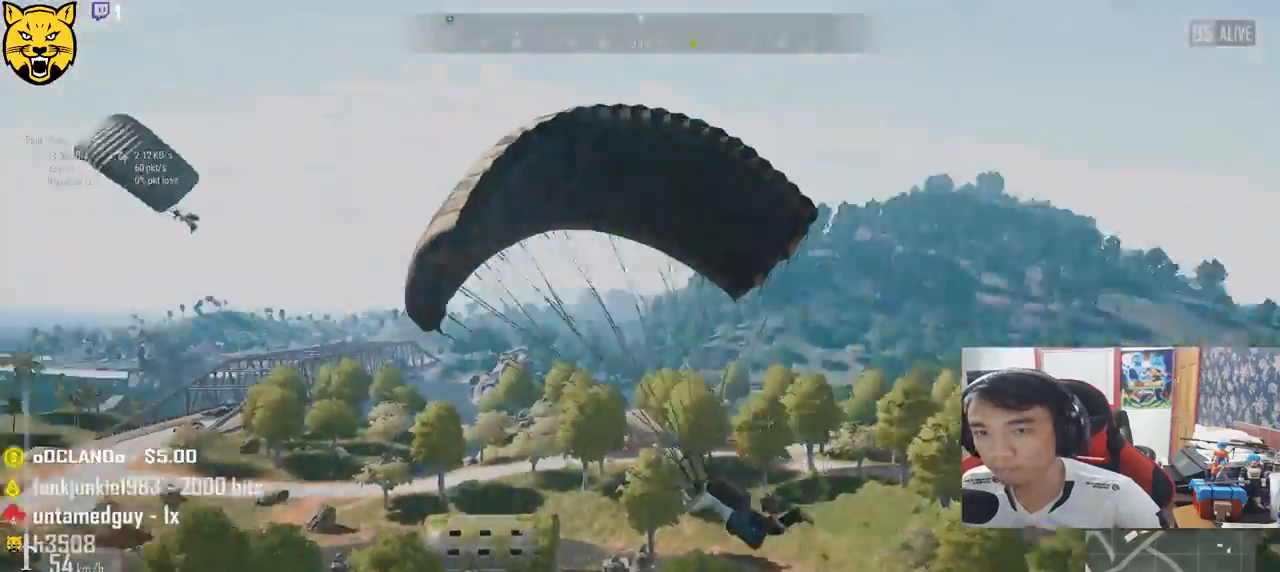
{"keys": ["a", "w"], "mouse": [], "events": [[334, "a", "down"]]}
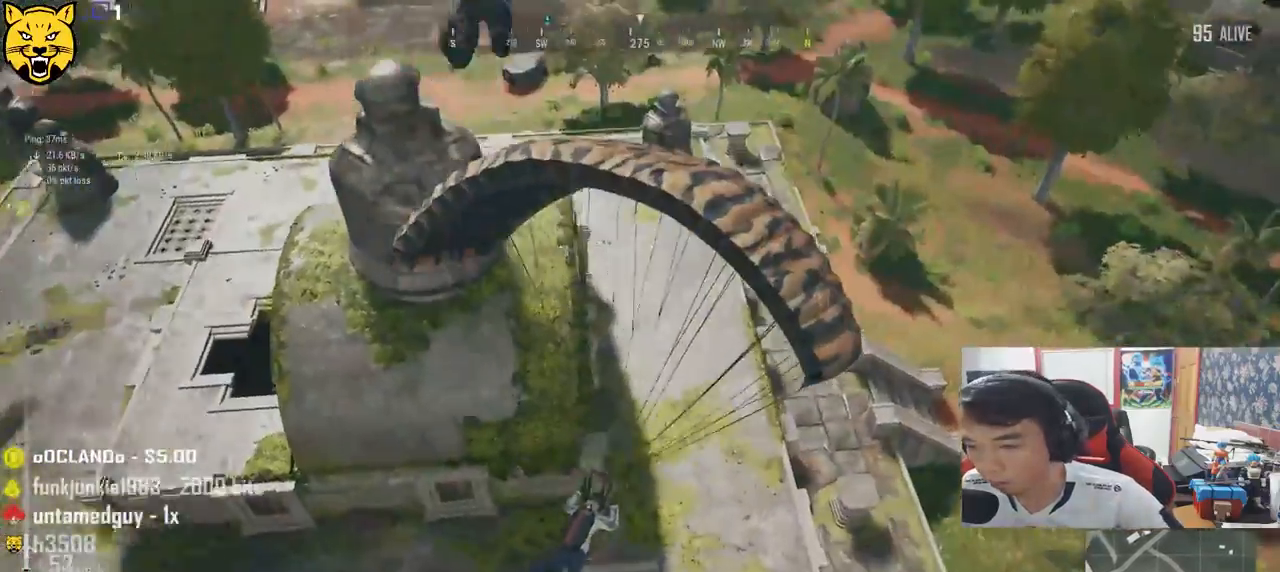
{"keys": ["a", "w"], "mouse": [], "events": []}
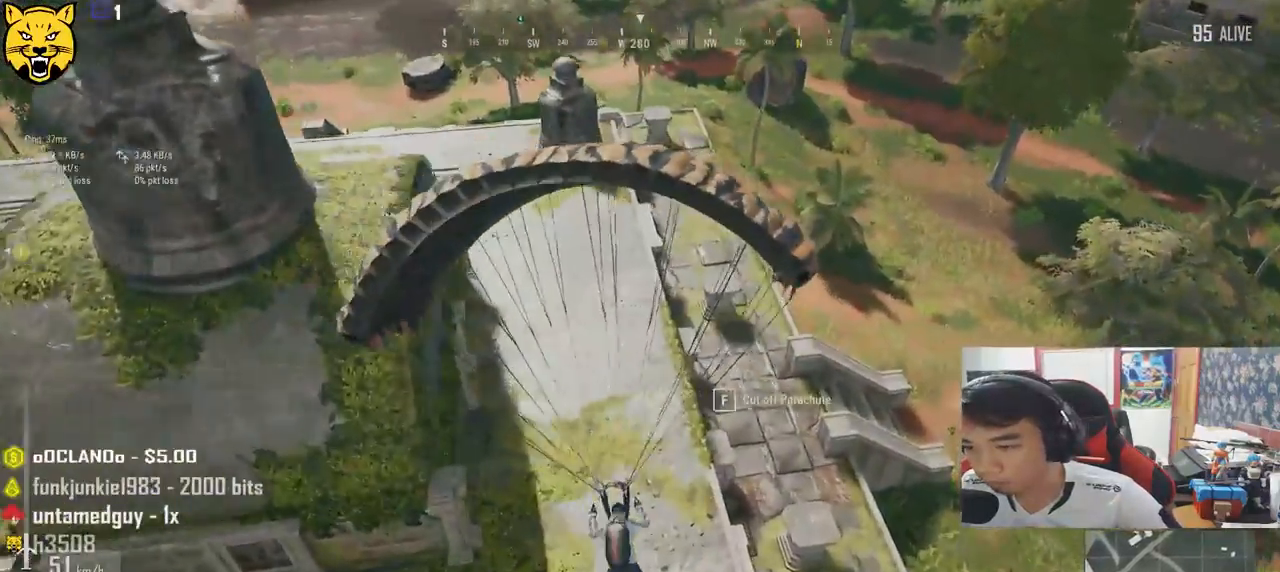
{"keys": ["a", "w"], "mouse": [], "events": []}
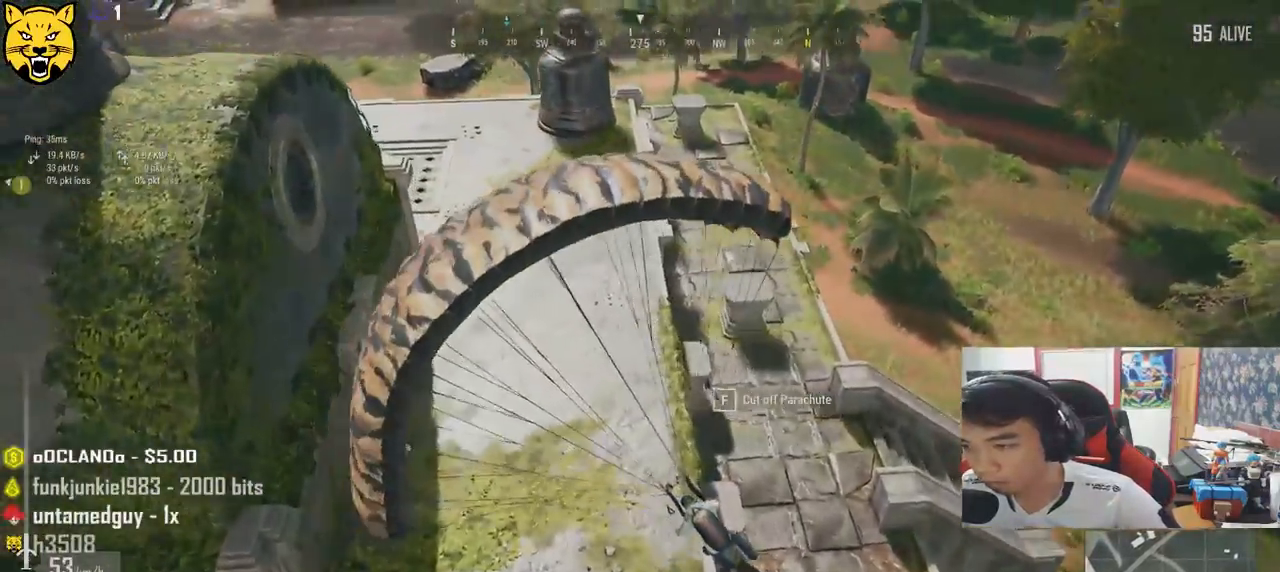
{"keys": ["a", "w"], "mouse": [], "events": []}